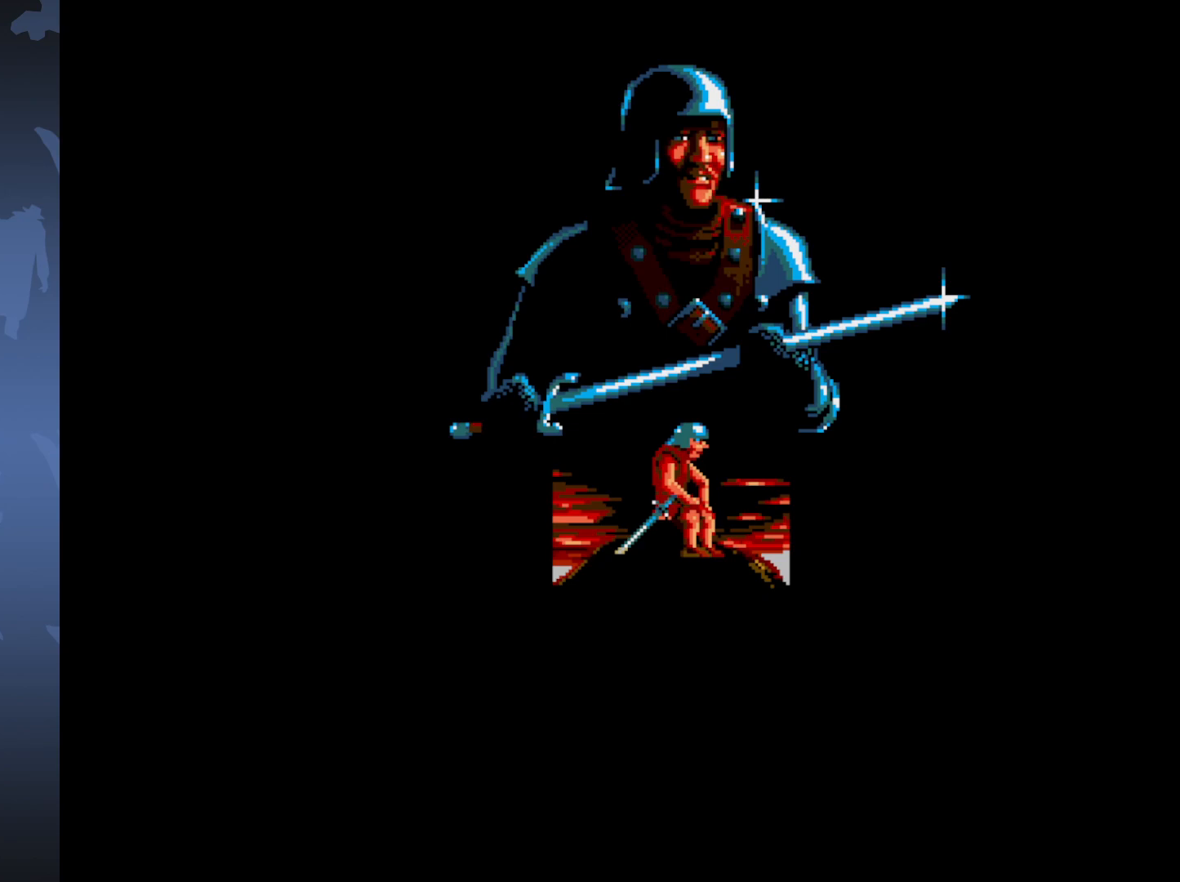
Gameplay with a controller (Xbox layout); each line is a JSON object with the inputs held at the frame after it. "events" lists button and stick changes between this image and that frame as [ms after this image, input, new state], when the widget could be followed in between. Not read: left_stick right_stick.
{"buttons": ["DPAD_RIGHT"], "events": [[283, "DPAD_RIGHT", "down"]]}
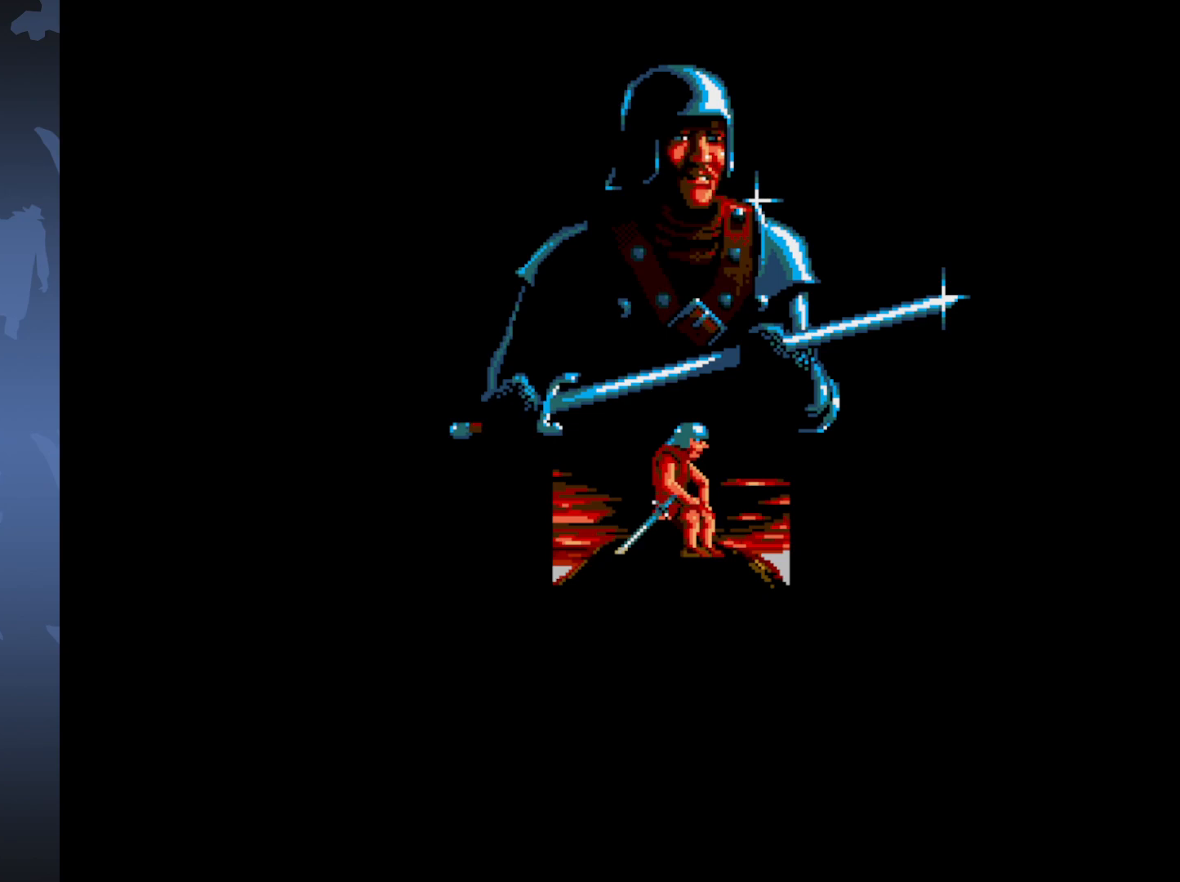
{"buttons": ["DPAD_RIGHT"], "events": []}
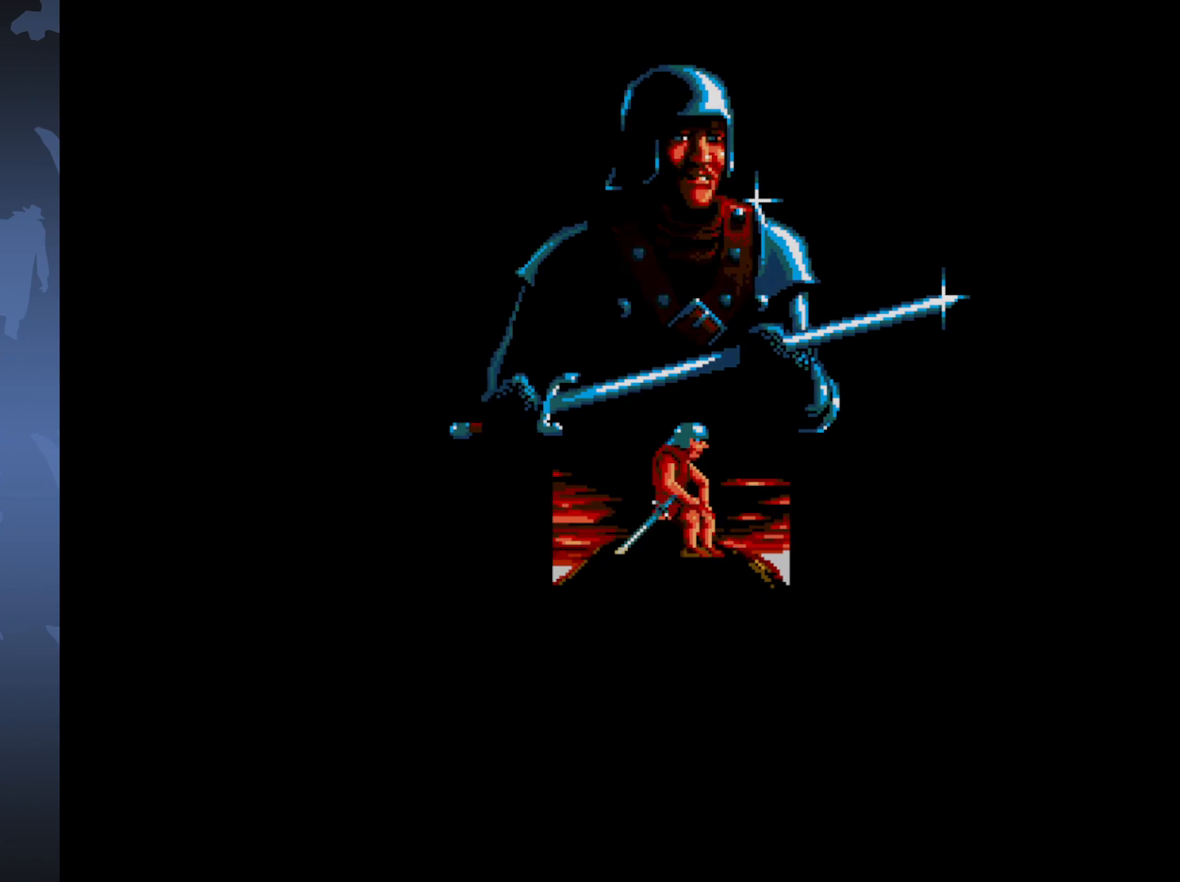
{"buttons": [], "events": [[433, "DPAD_RIGHT", "up"]]}
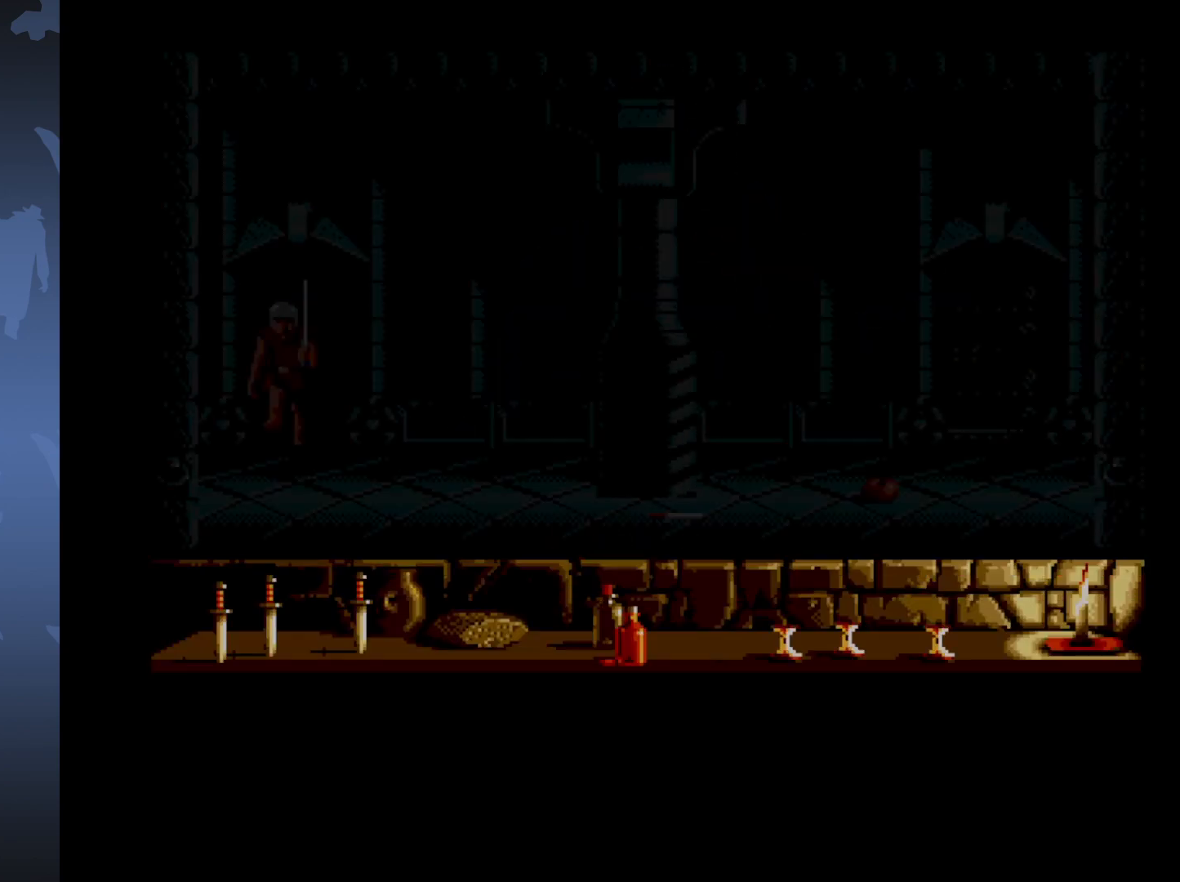
{"buttons": ["DPAD_RIGHT"], "events": [[67, "DPAD_RIGHT", "down"]]}
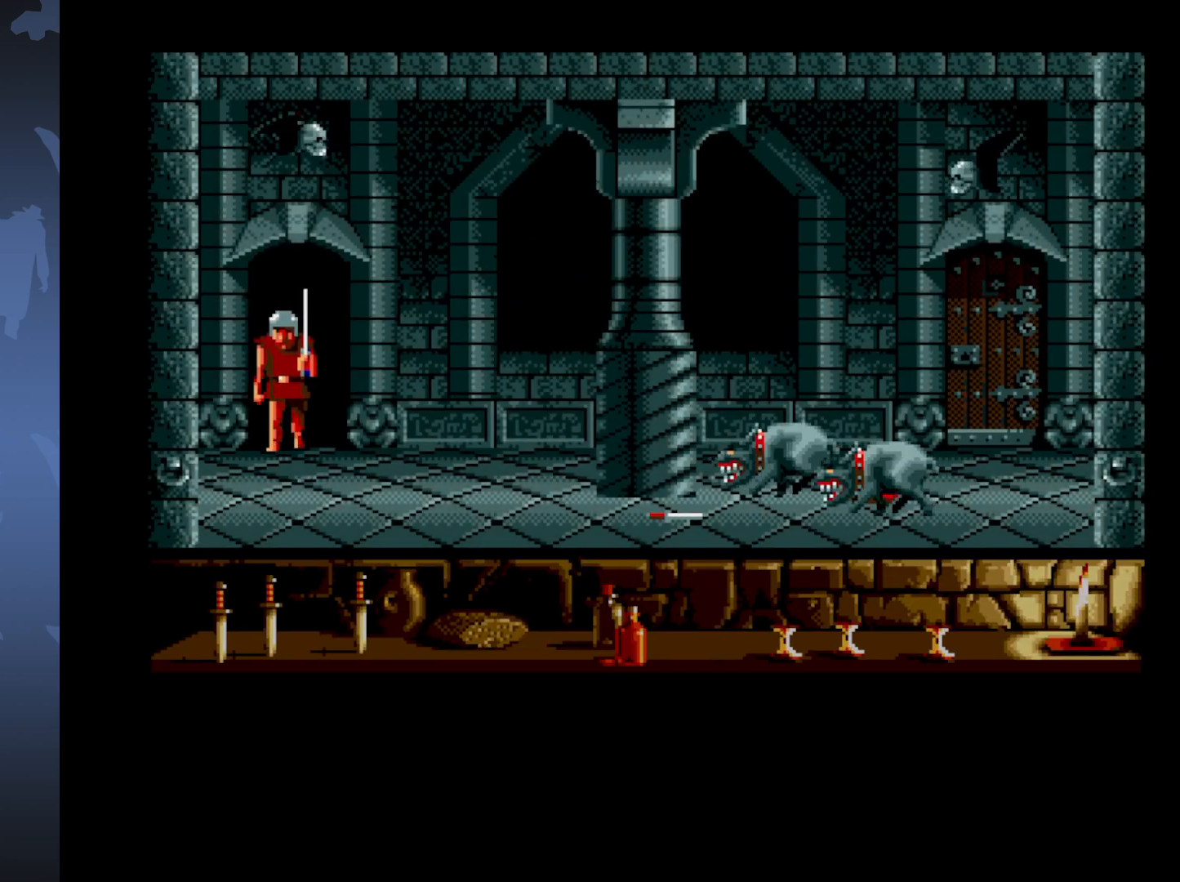
{"buttons": ["DPAD_RIGHT"], "events": []}
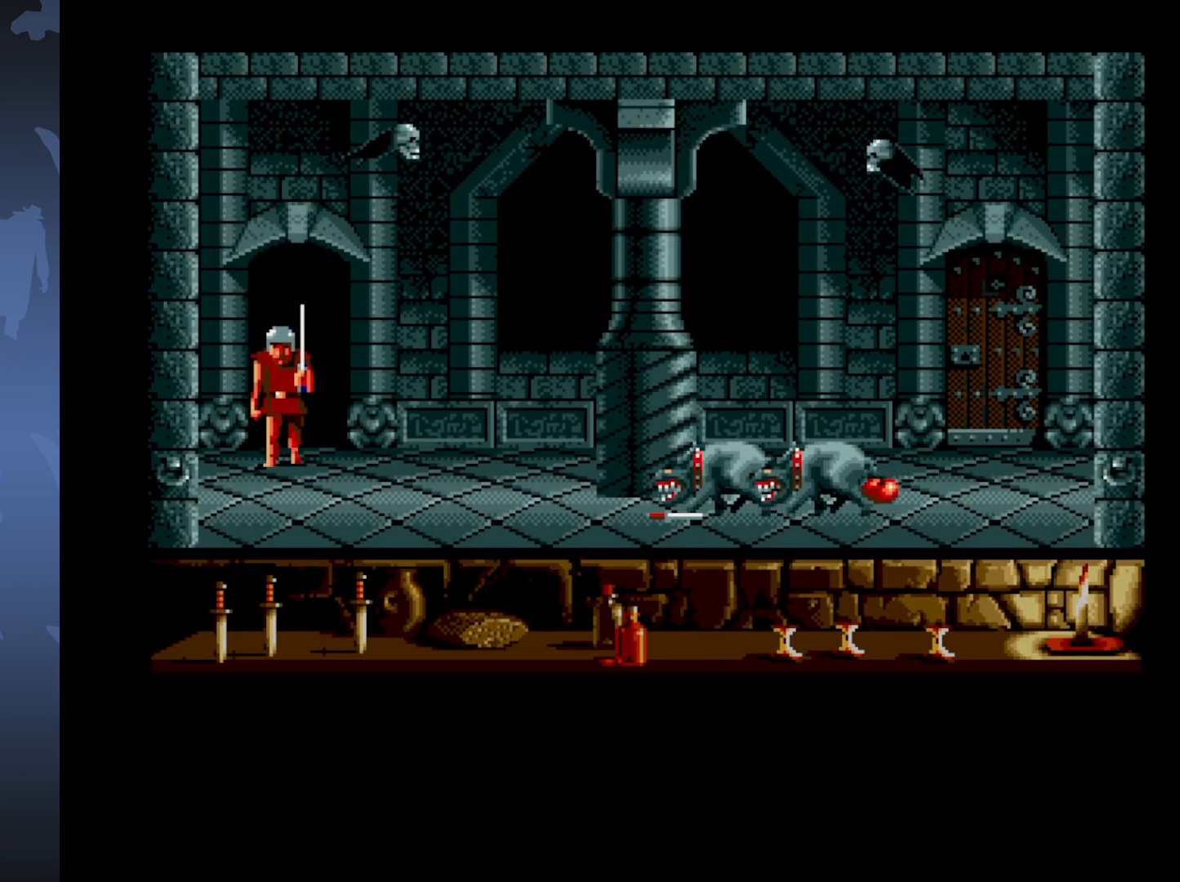
{"buttons": ["DPAD_RIGHT"], "events": []}
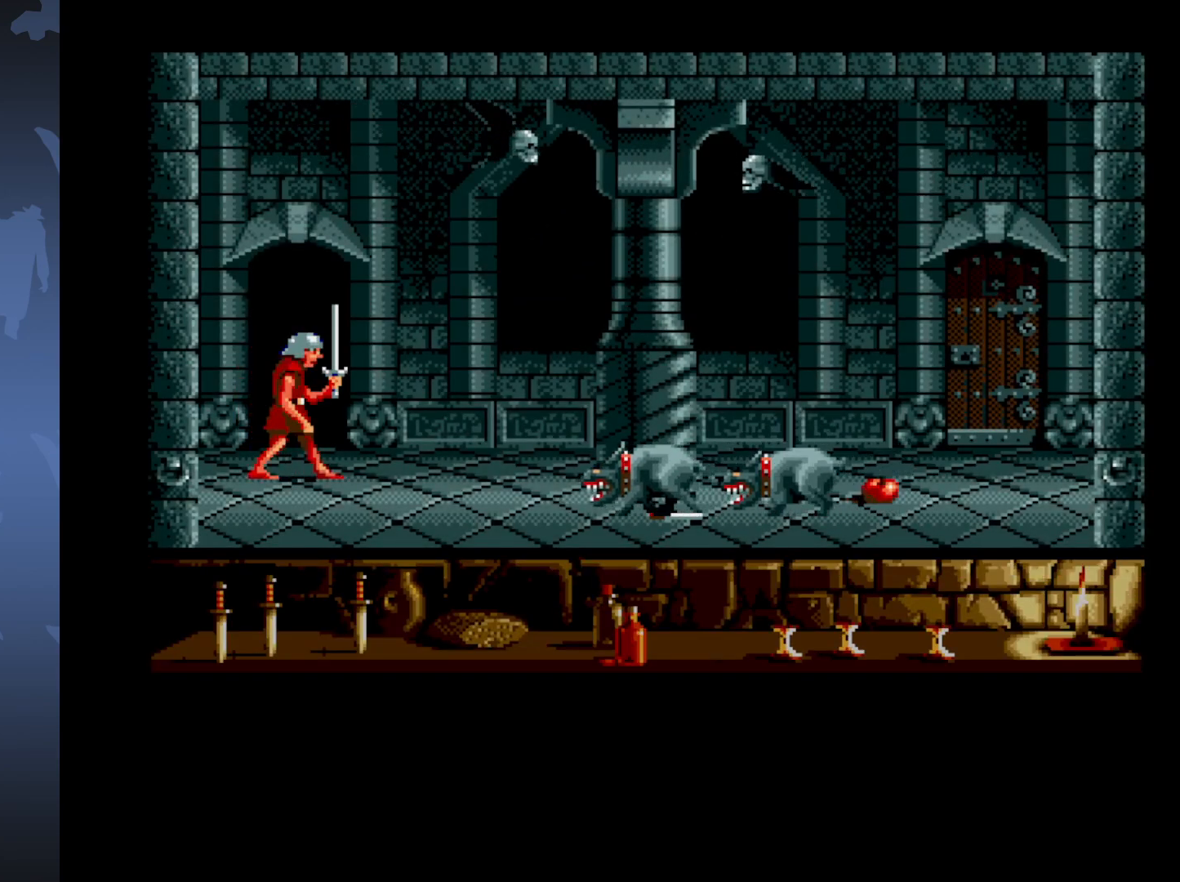
{"buttons": ["A", "DPAD_UP"], "events": [[100, "DPAD_RIGHT", "up"], [183, "A", "down"], [200, "DPAD_UP", "down"]]}
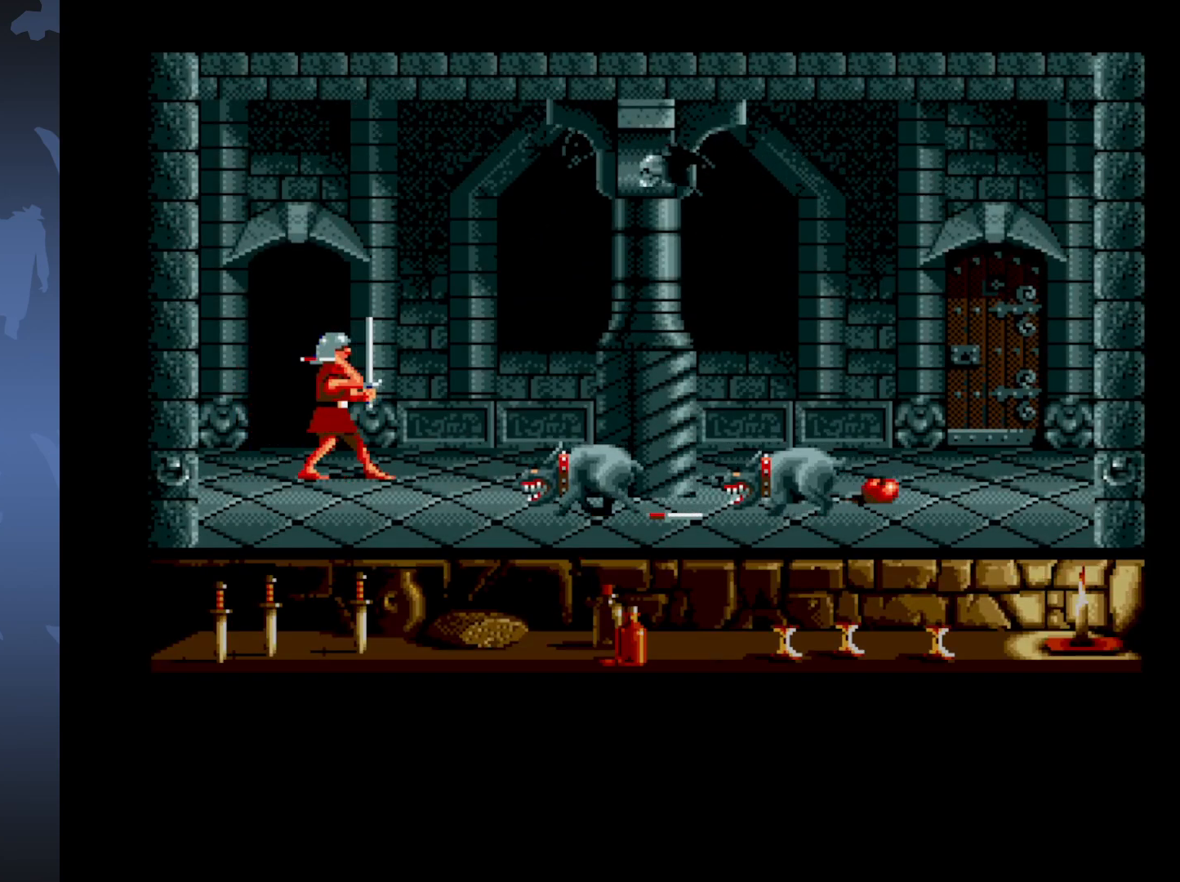
{"buttons": [], "events": [[383, "DPAD_UP", "up"], [483, "A", "up"]]}
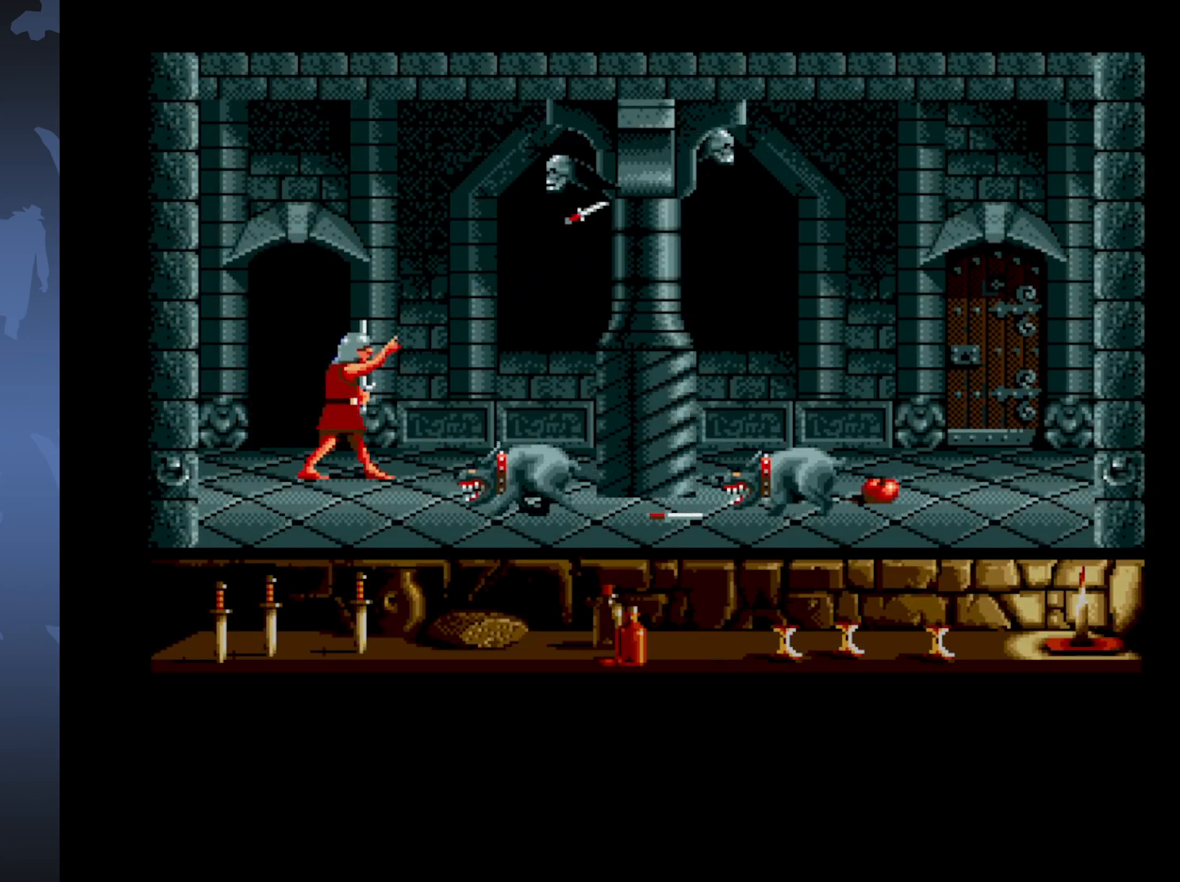
{"buttons": ["DPAD_RIGHT"], "events": [[67, "DPAD_RIGHT", "down"]]}
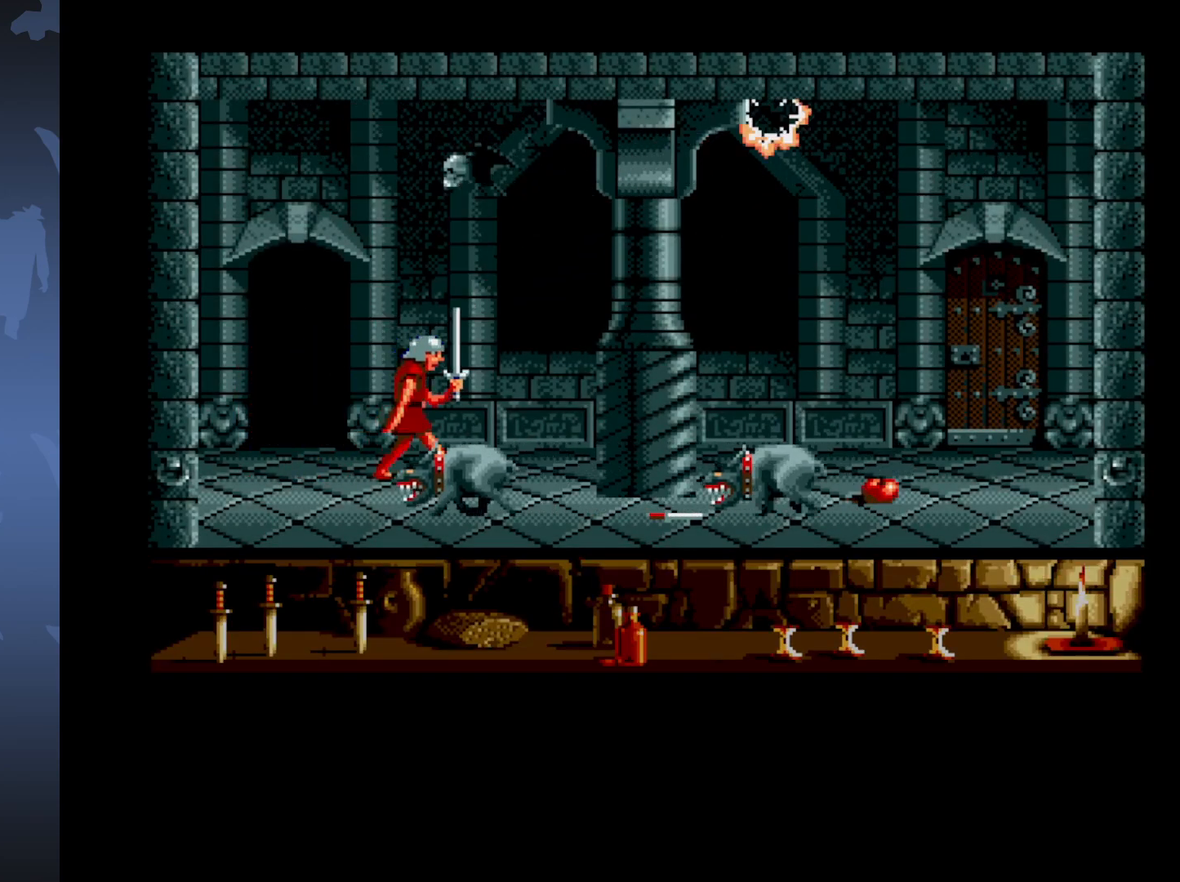
{"buttons": ["DPAD_RIGHT"], "events": []}
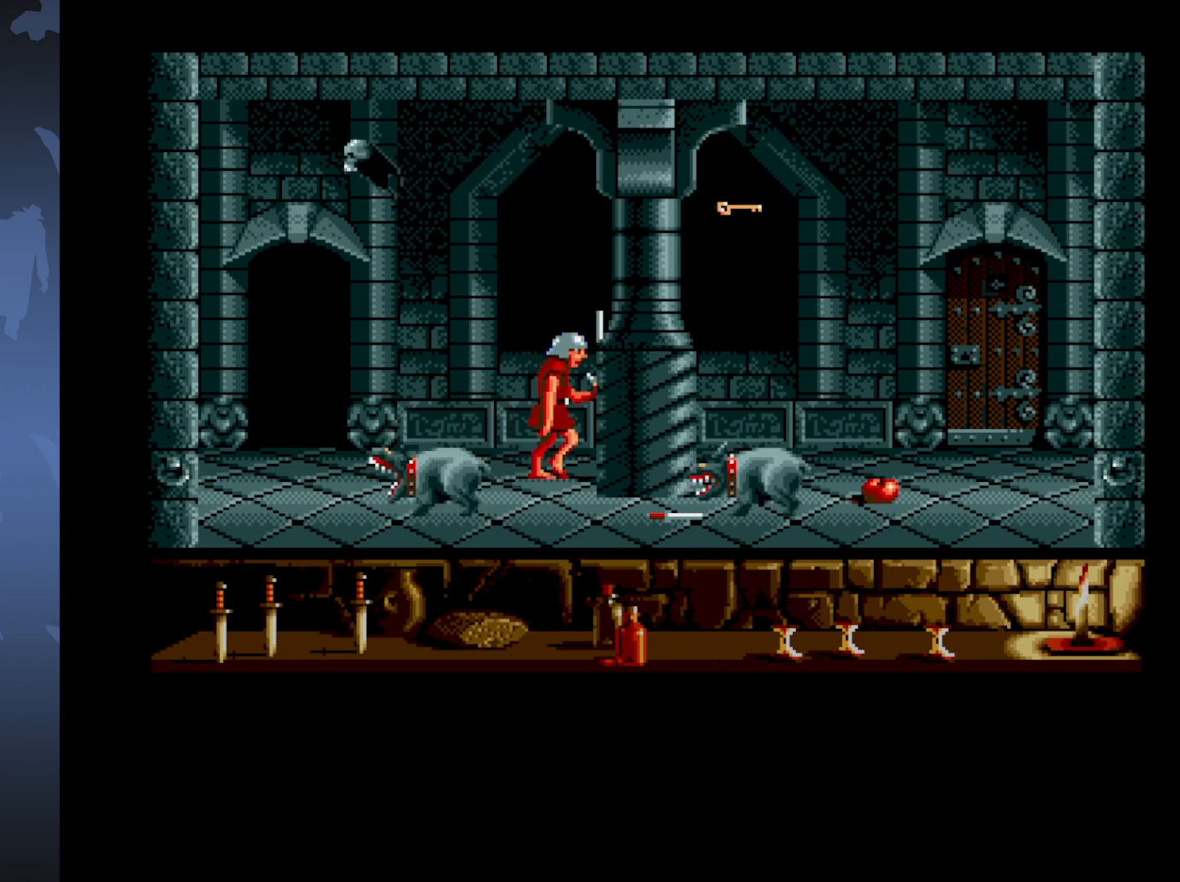
{"buttons": ["DPAD_RIGHT"], "events": []}
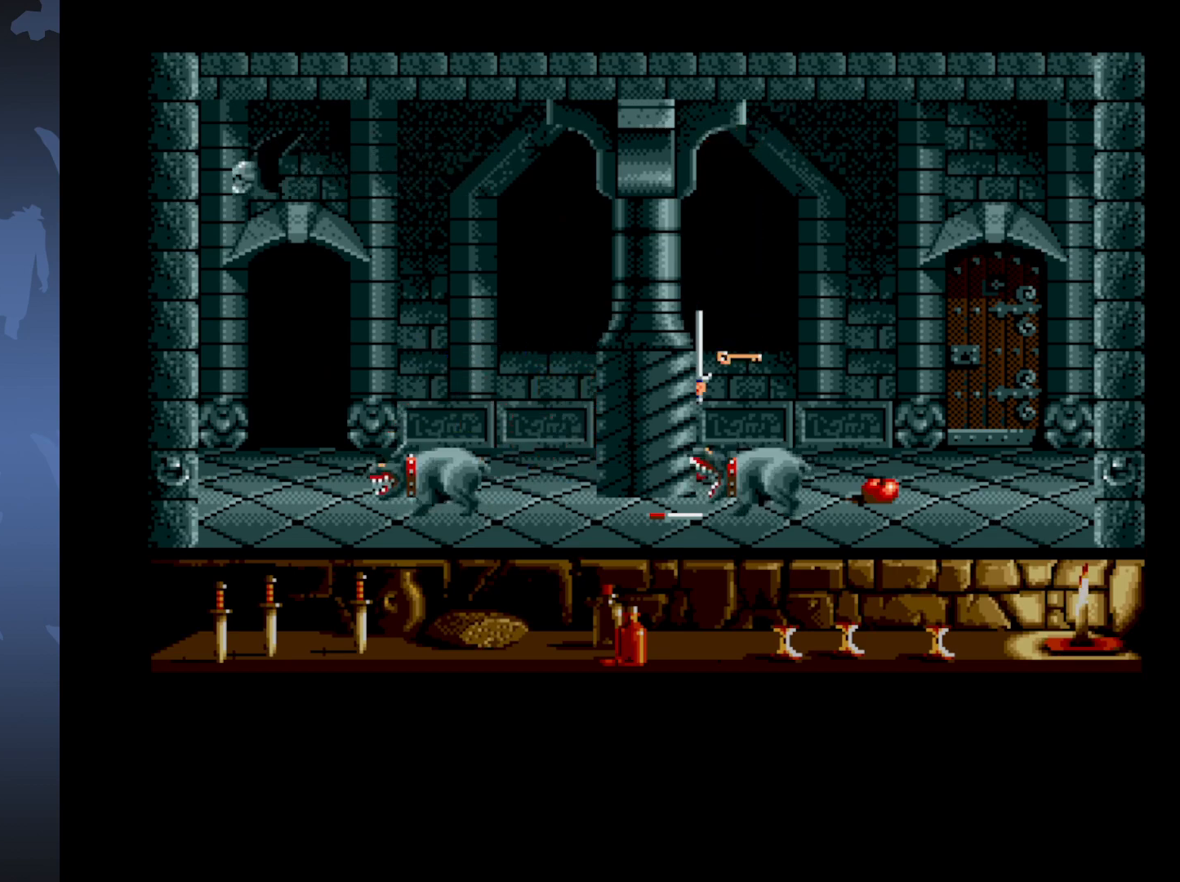
{"buttons": ["DPAD_RIGHT"], "events": []}
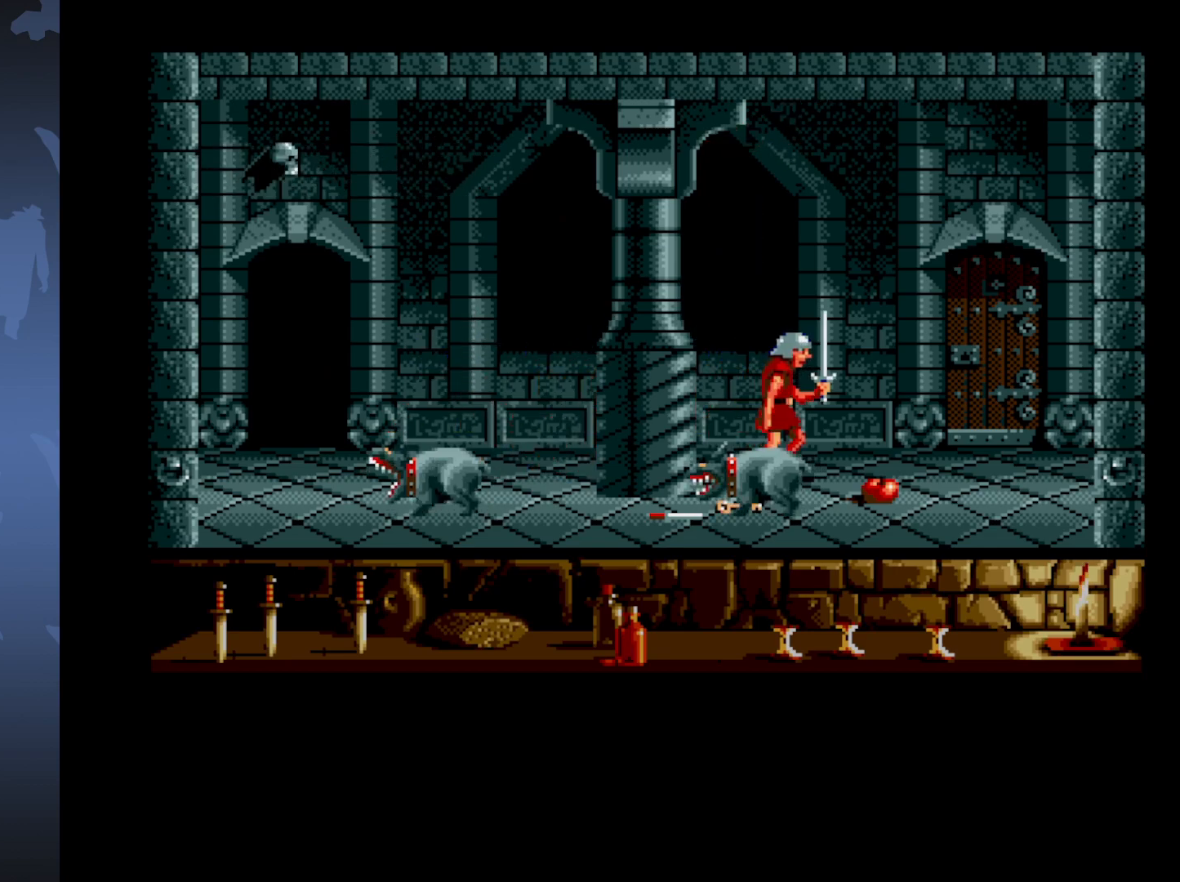
{"buttons": ["DPAD_DOWN"], "events": [[317, "DPAD_RIGHT", "up"], [450, "DPAD_DOWN", "down"]]}
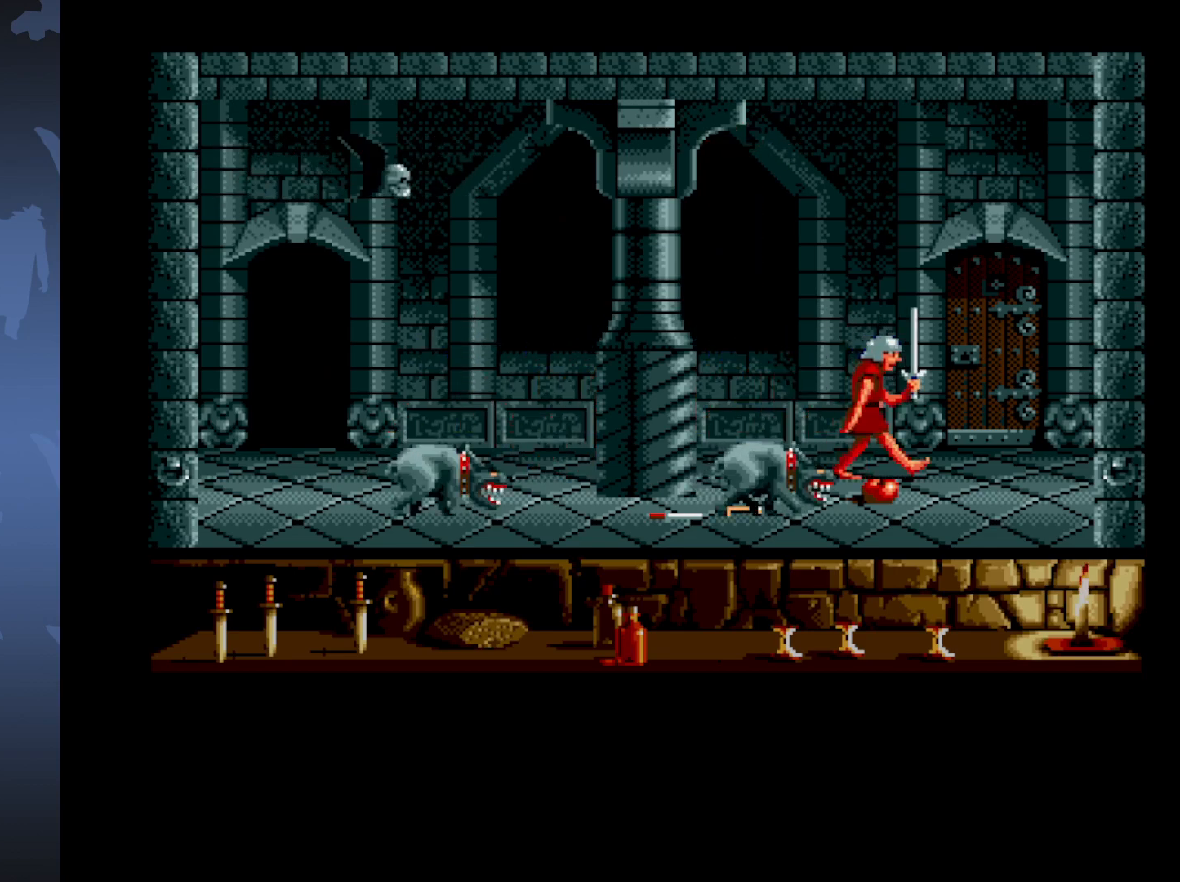
{"buttons": [], "events": [[267, "DPAD_DOWN", "up"]]}
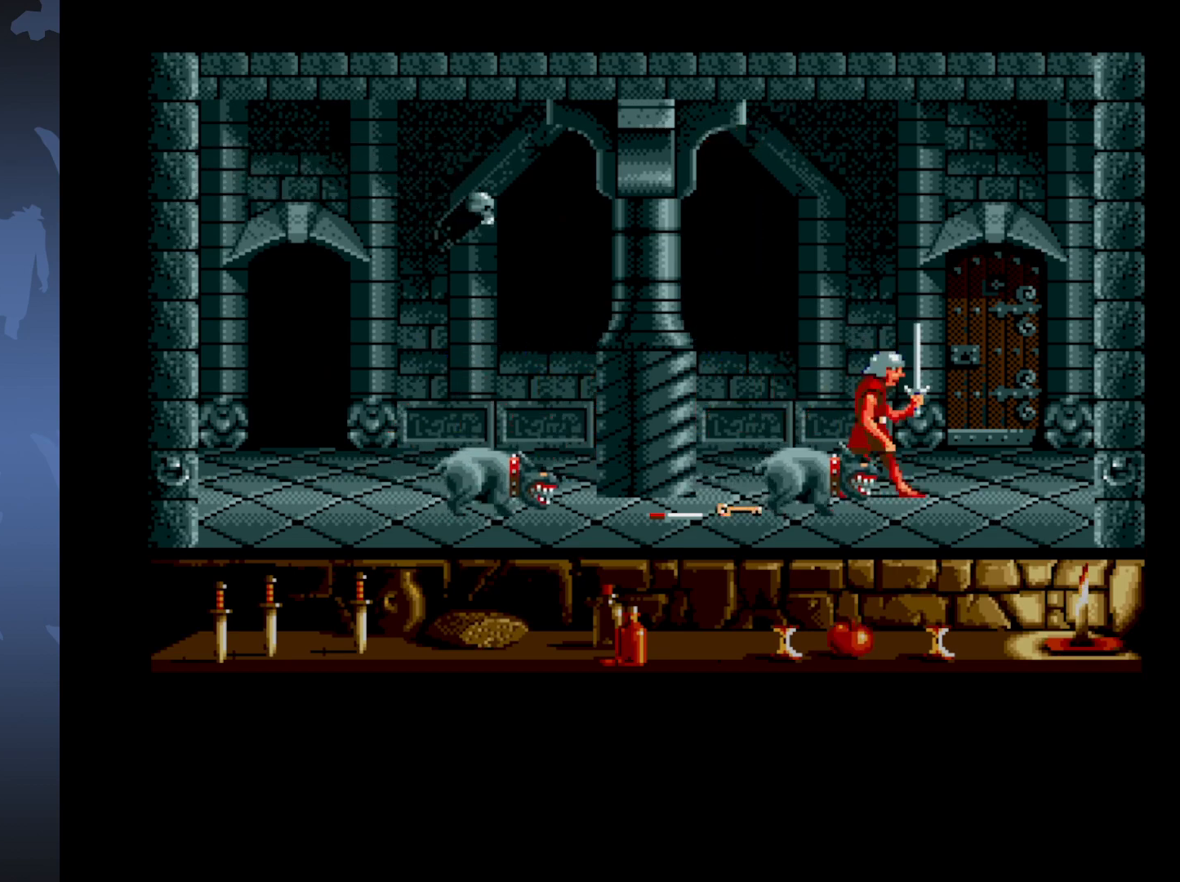
{"buttons": ["DPAD_LEFT"], "events": [[233, "DPAD_LEFT", "down"]]}
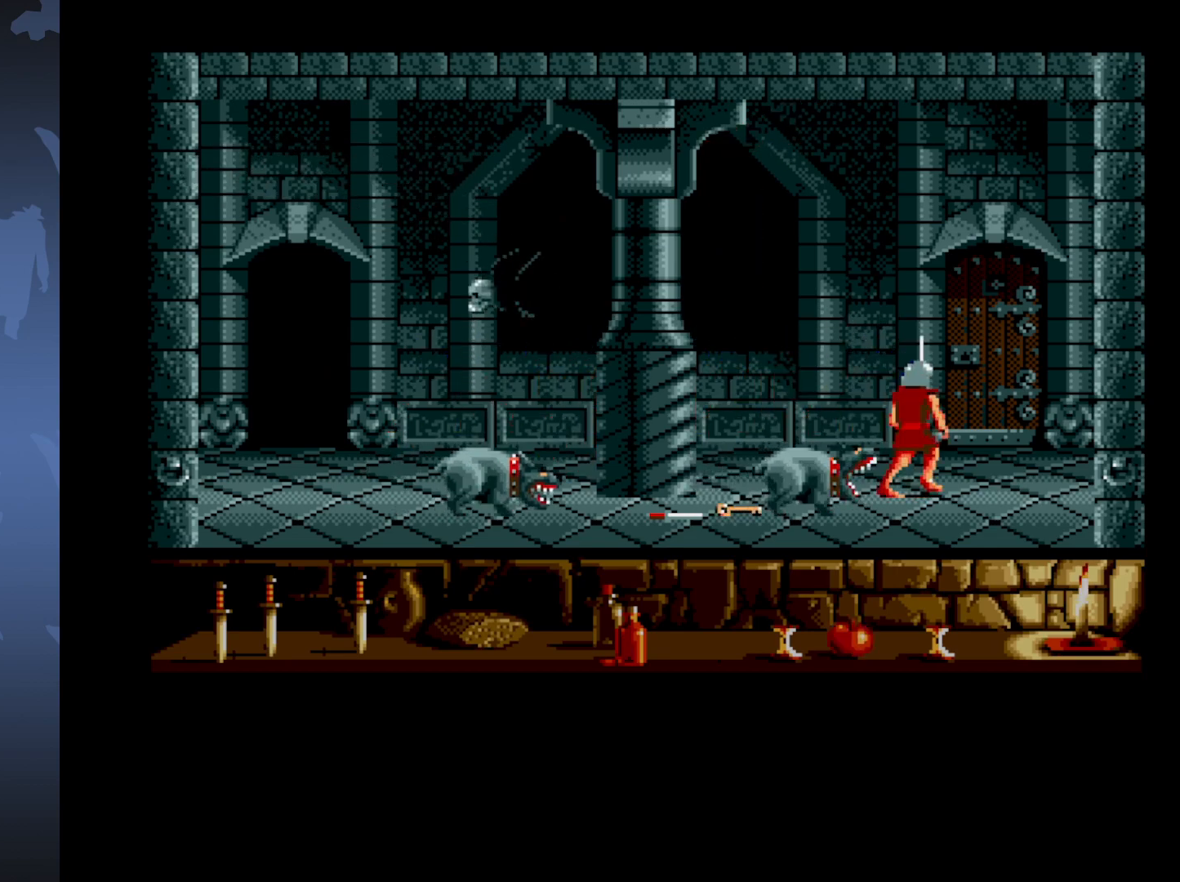
{"buttons": ["DPAD_LEFT"], "events": []}
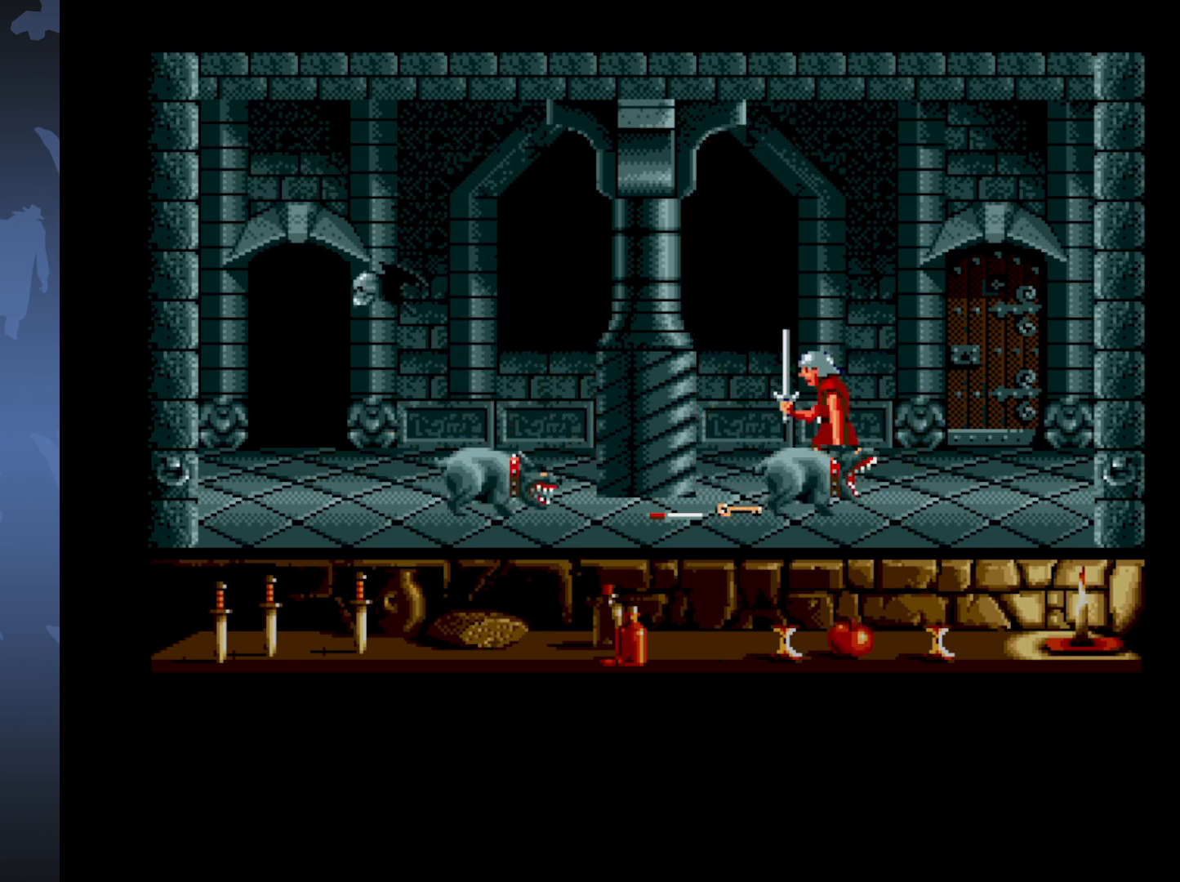
{"buttons": [], "events": [[267, "DPAD_LEFT", "up"]]}
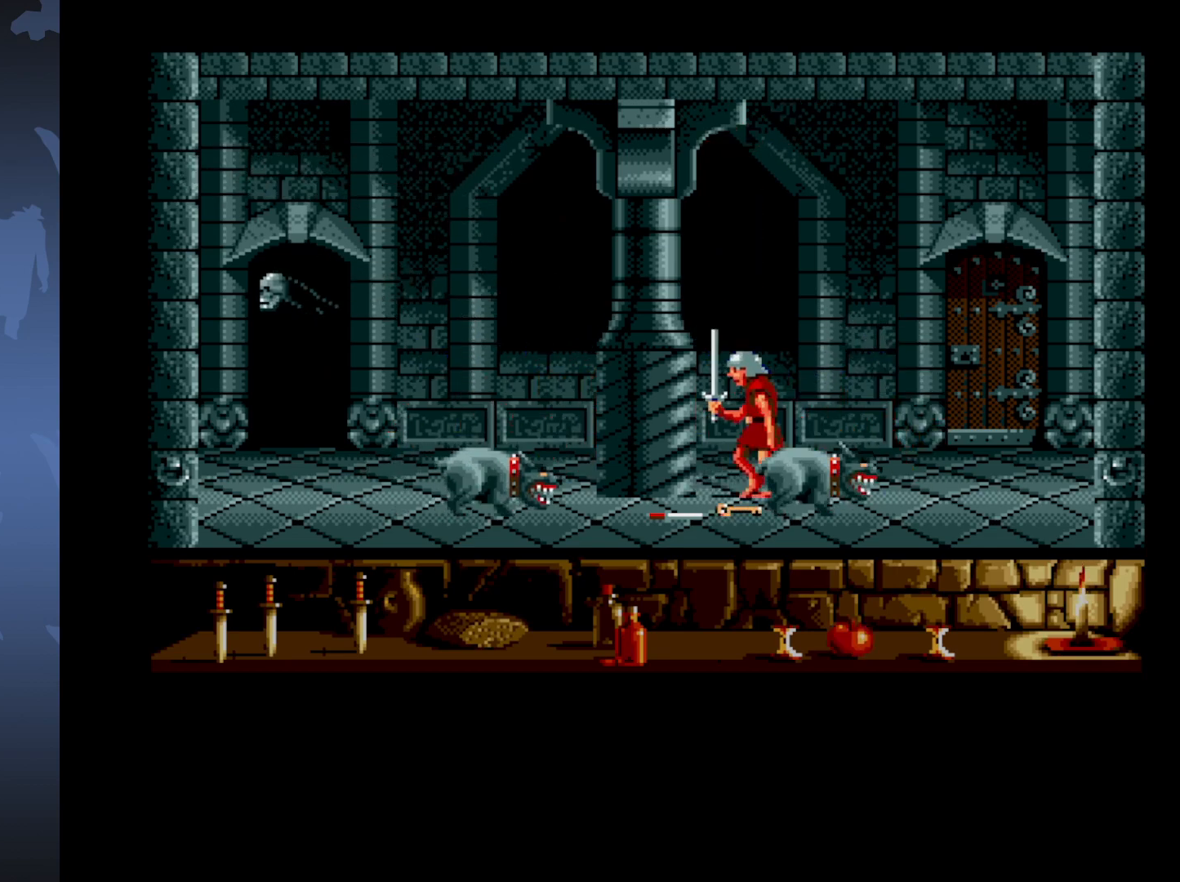
{"buttons": [], "events": [[67, "DPAD_DOWN", "down"], [300, "DPAD_DOWN", "up"]]}
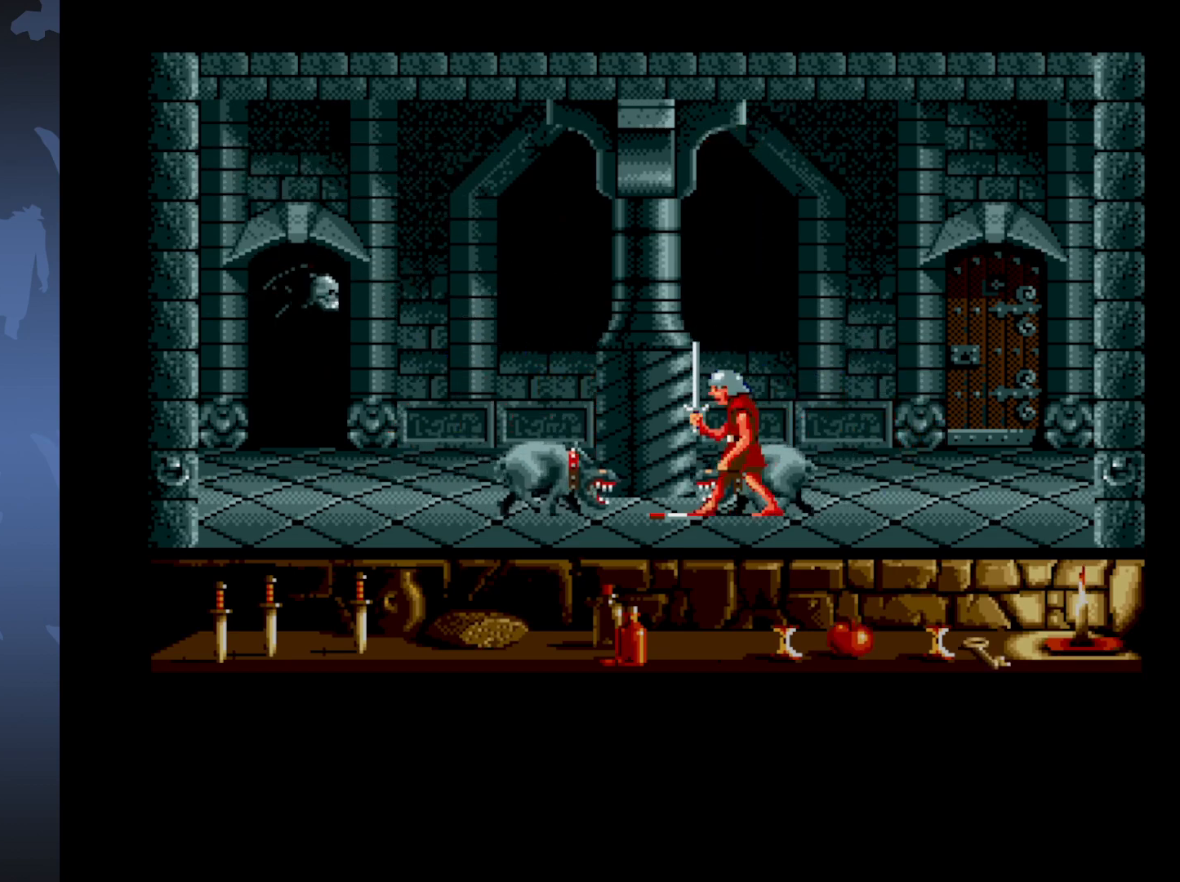
{"buttons": ["DPAD_UP"], "events": [[50, "DPAD_UP", "down"]]}
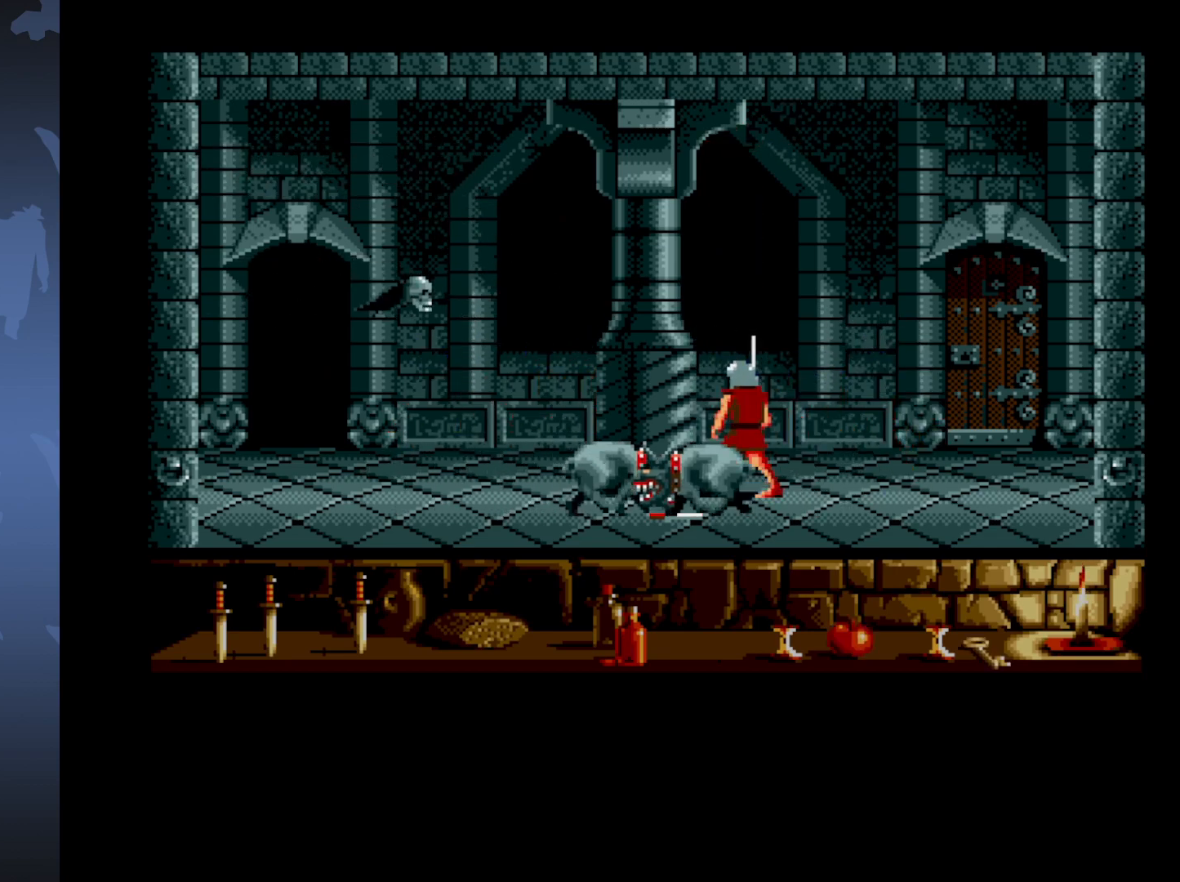
{"buttons": ["DPAD_RIGHT"], "events": [[67, "DPAD_UP", "up"], [267, "DPAD_RIGHT", "down"]]}
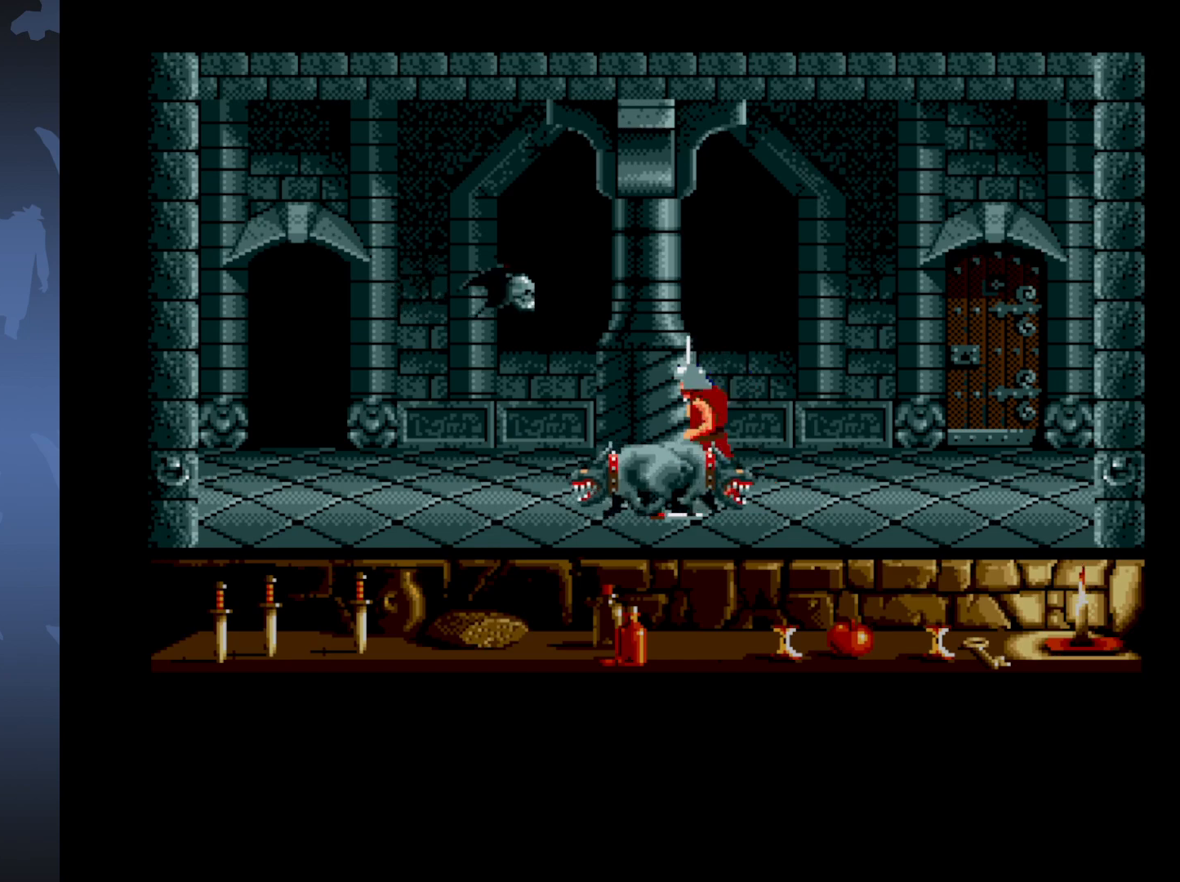
{"buttons": ["DPAD_RIGHT"], "events": []}
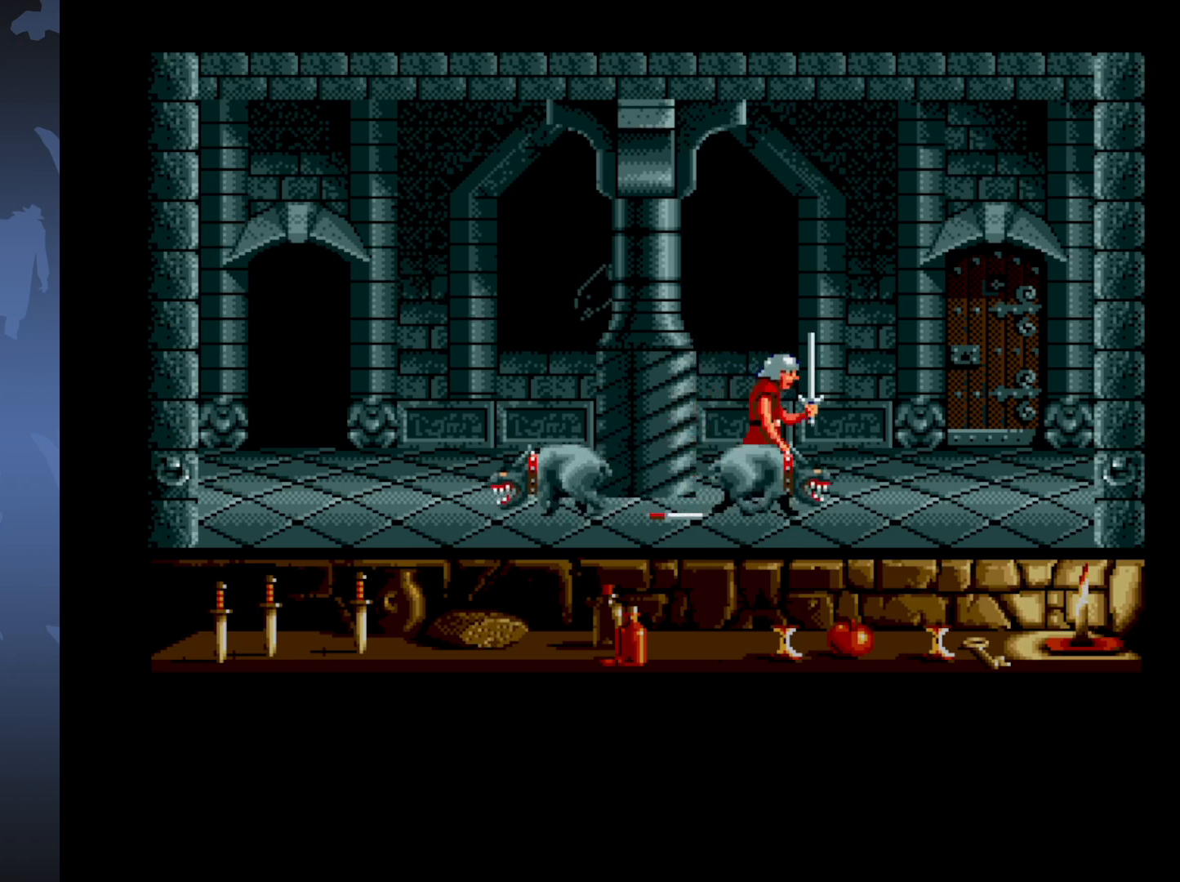
{"buttons": ["DPAD_RIGHT"], "events": []}
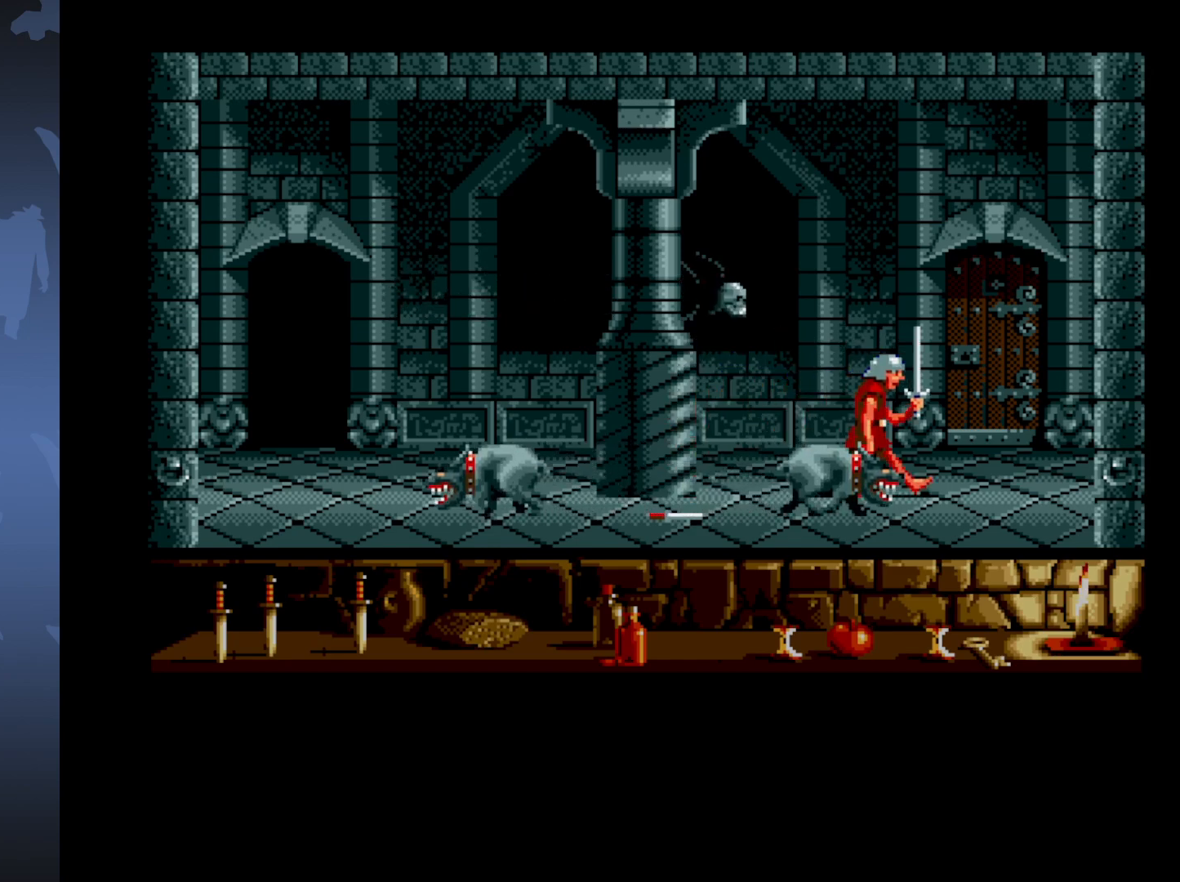
{"buttons": ["DPAD_UP"], "events": [[333, "DPAD_RIGHT", "up"], [400, "DPAD_UP", "down"]]}
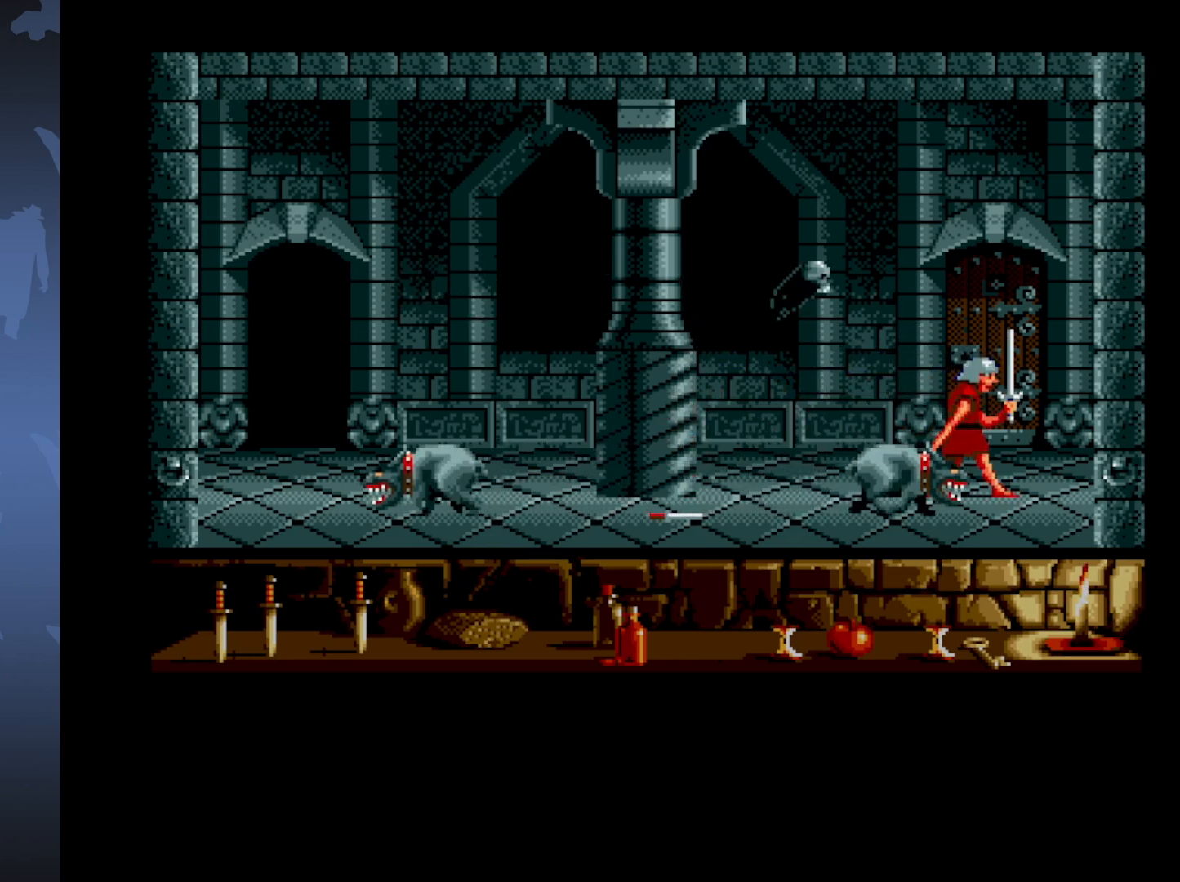
{"buttons": ["DPAD_UP"], "events": []}
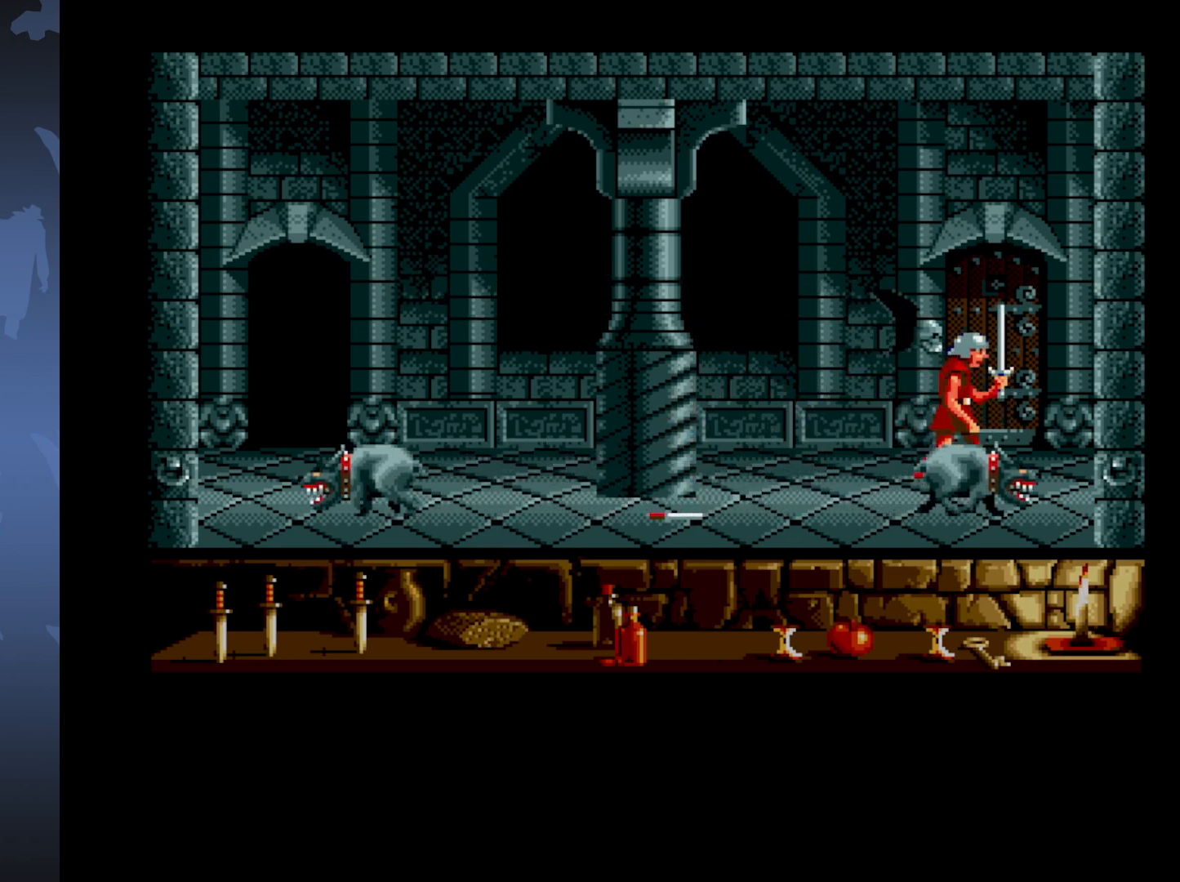
{"buttons": [], "events": [[483, "DPAD_UP", "up"]]}
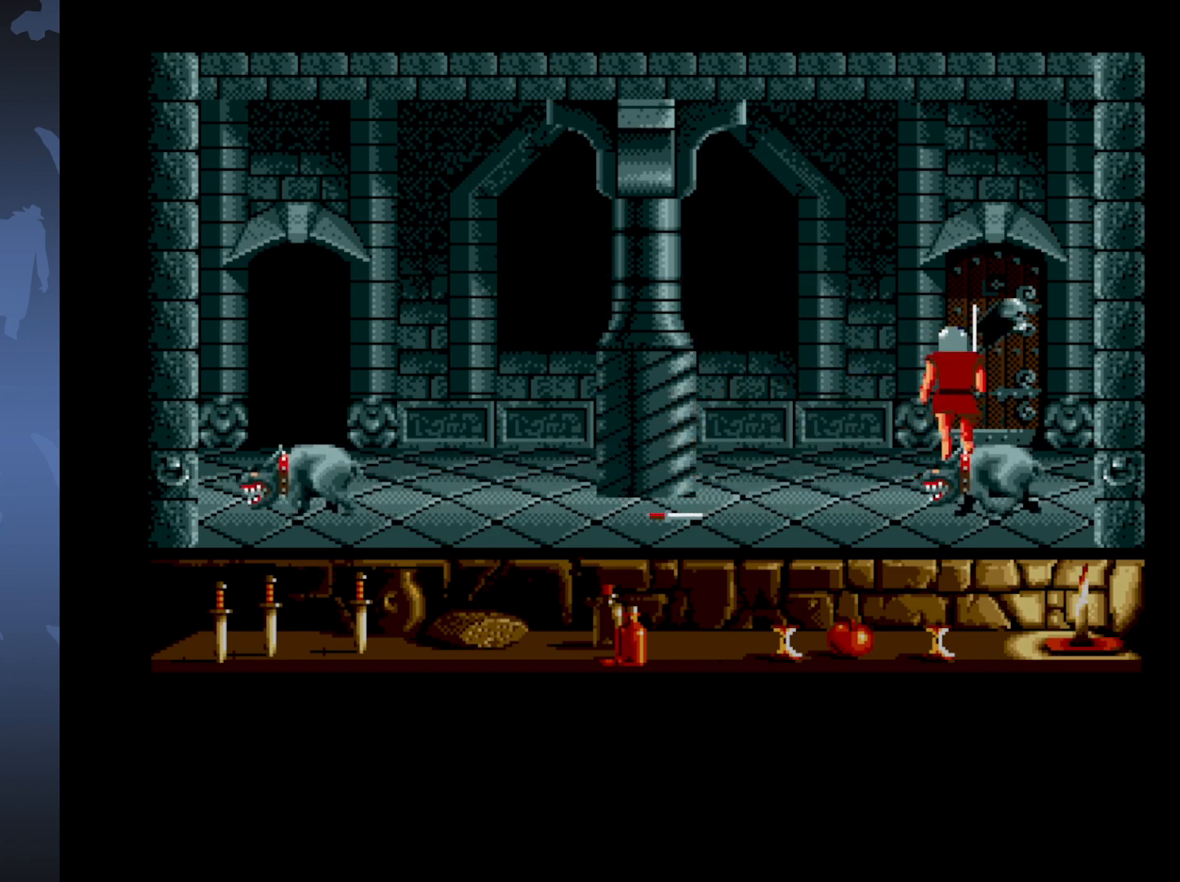
{"buttons": [], "events": []}
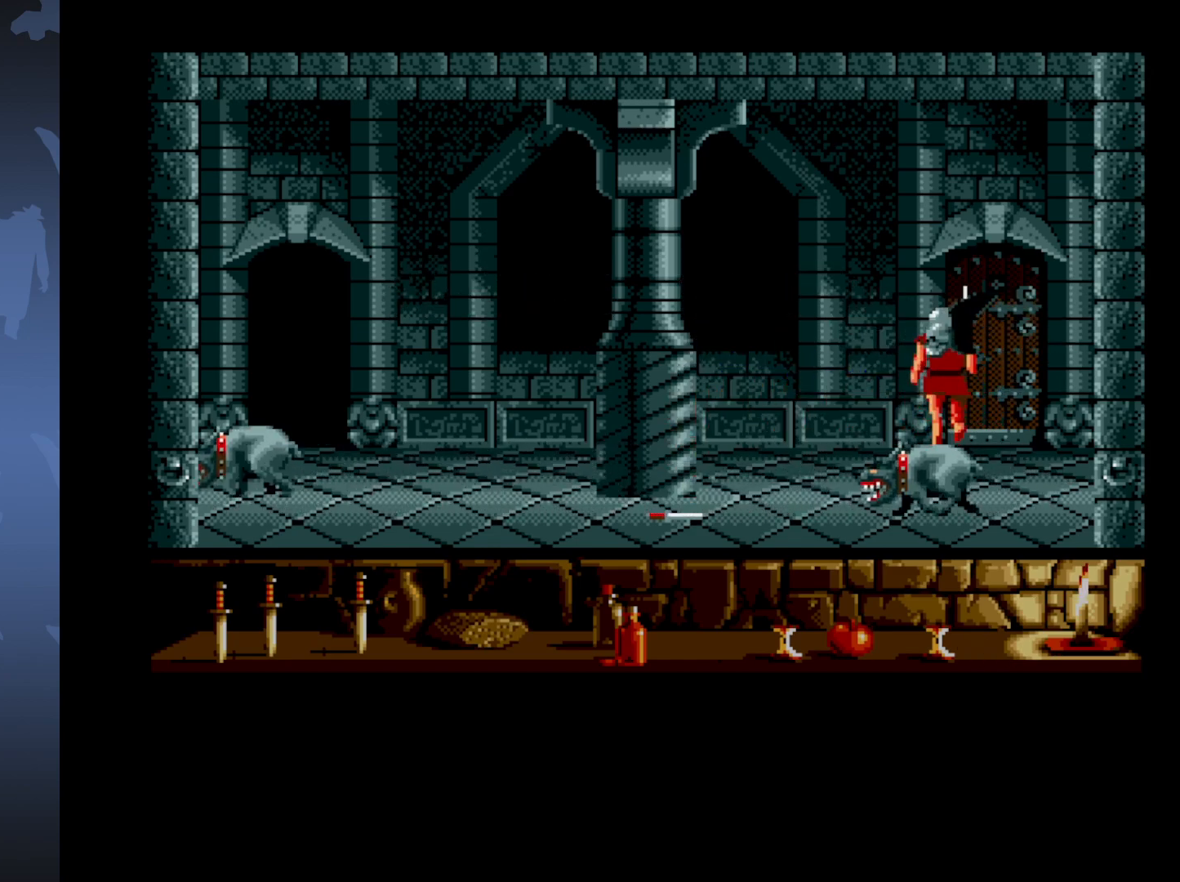
{"buttons": [], "events": []}
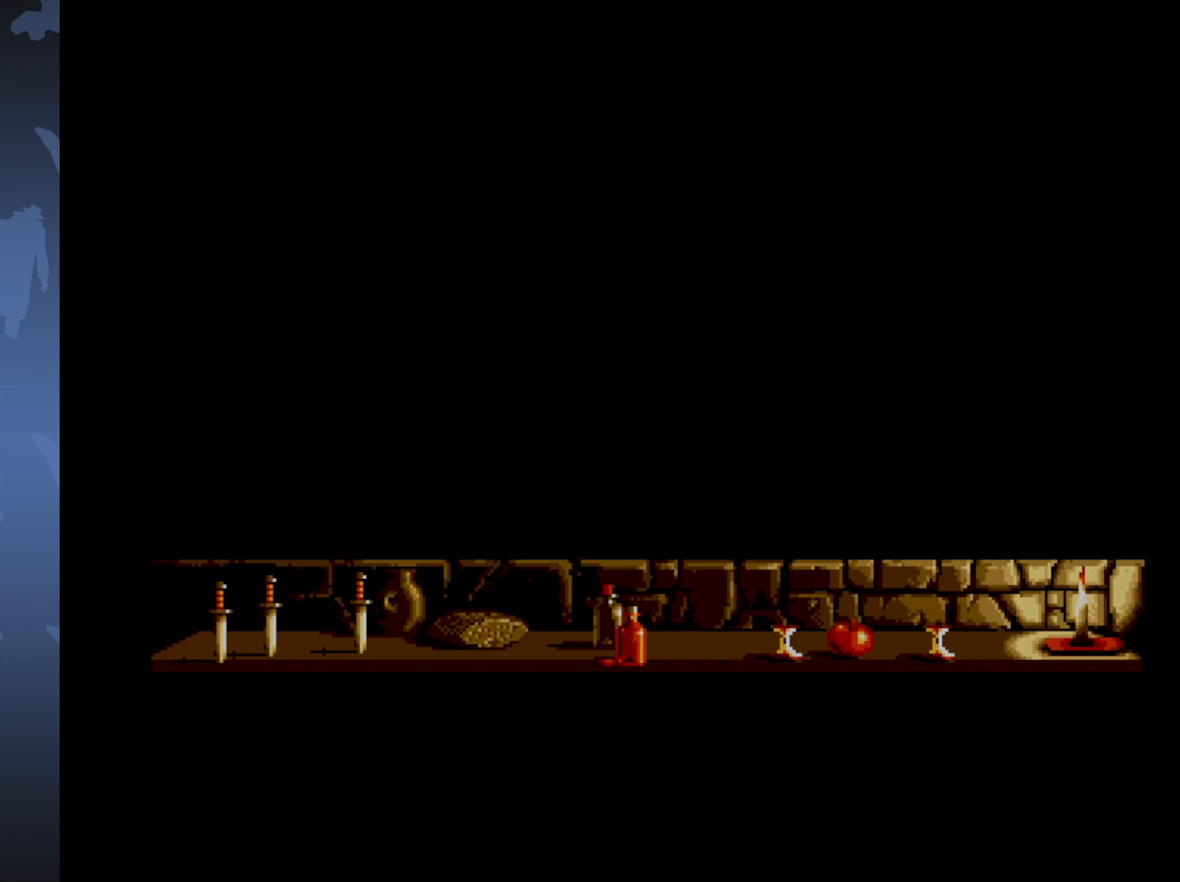
{"buttons": [], "events": []}
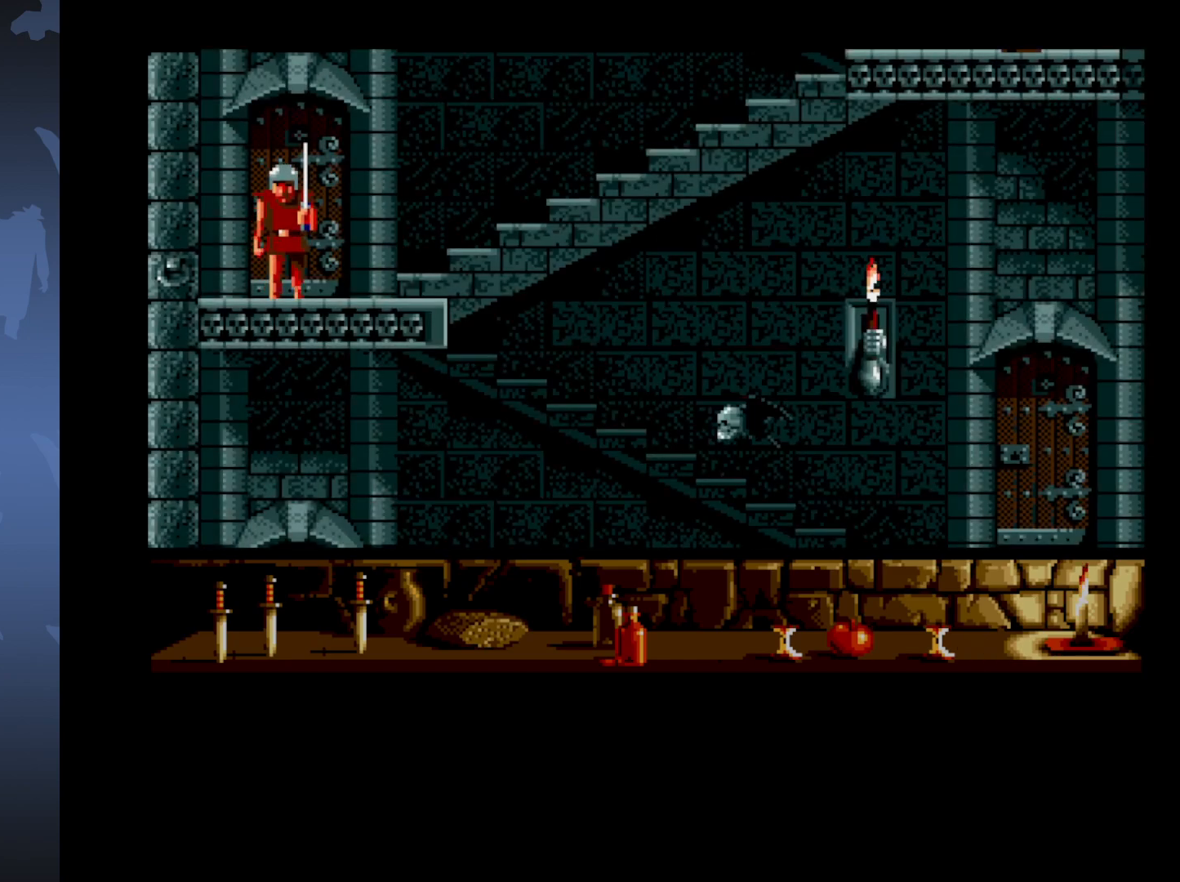
{"buttons": ["DPAD_RIGHT"], "events": [[100, "DPAD_RIGHT", "down"]]}
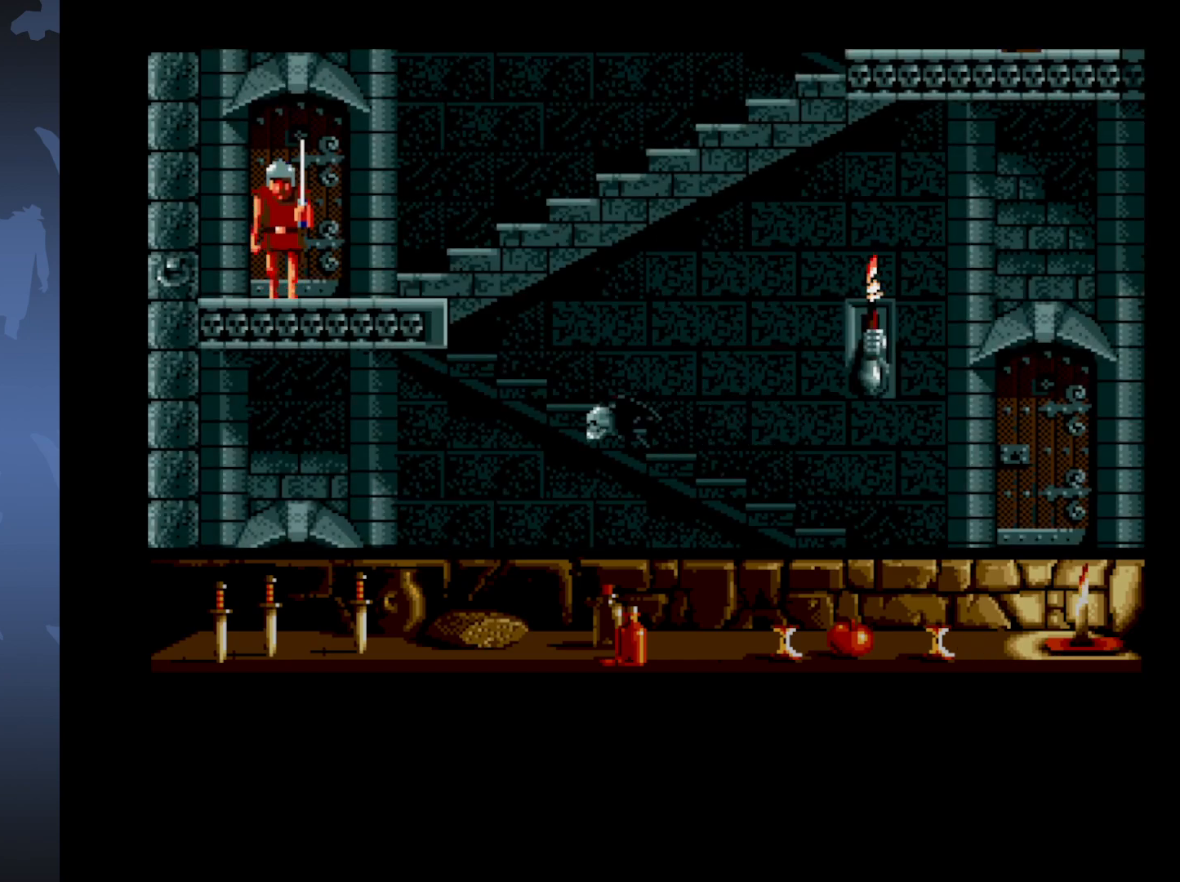
{"buttons": [], "events": [[433, "DPAD_RIGHT", "up"]]}
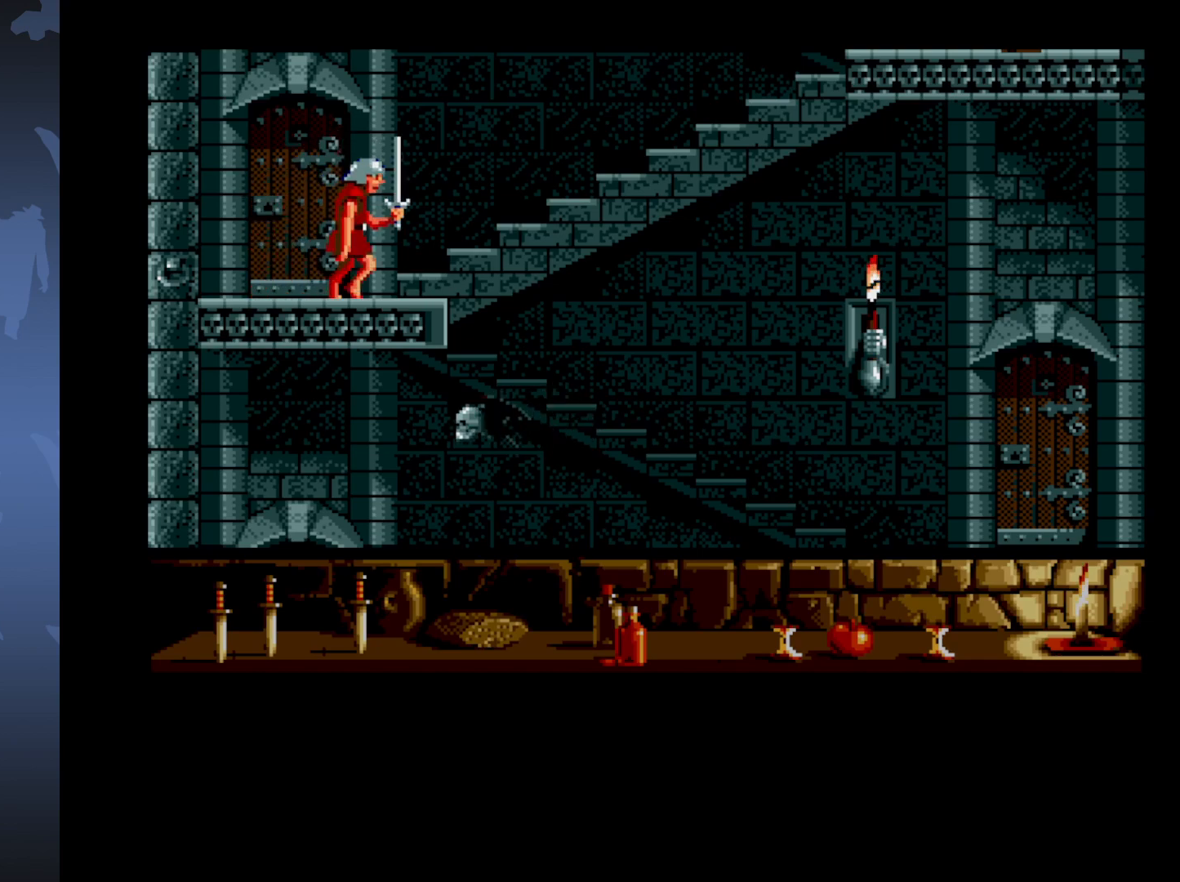
{"buttons": ["DPAD_RIGHT"], "events": [[300, "DPAD_RIGHT", "down"]]}